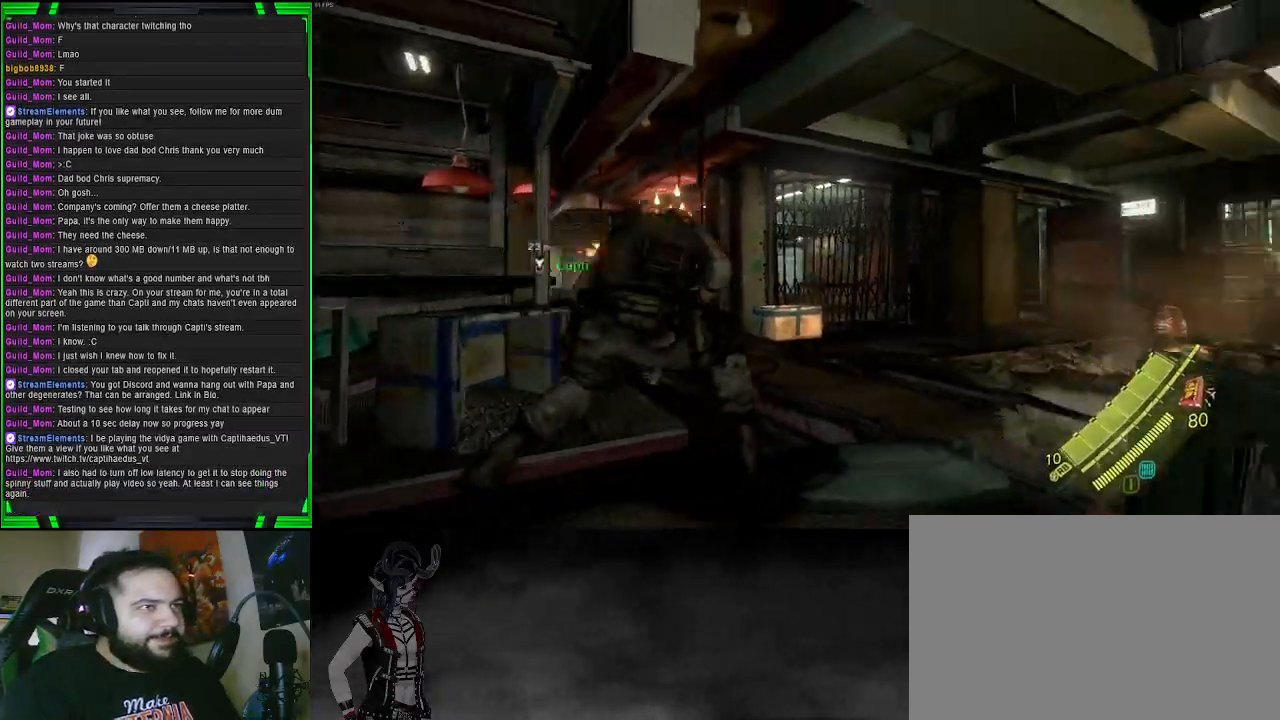
Gameplay with a controller (PlayStation layout); each line is a JSON object with the inputs held at the frame after it. "events" lists button and stick changes between this image and that frame as [ms after this image, input, new state], when the widget could be followed in between.
{"buttons": [], "left_stick": "up-left", "right_stick": "left", "events": [[67, "left_stick", "up-left"], [150, "left_stick", "left"], [333, "CROSS", "up"], [400, "right_stick", "left"], [483, "left_stick", "up-left"]]}
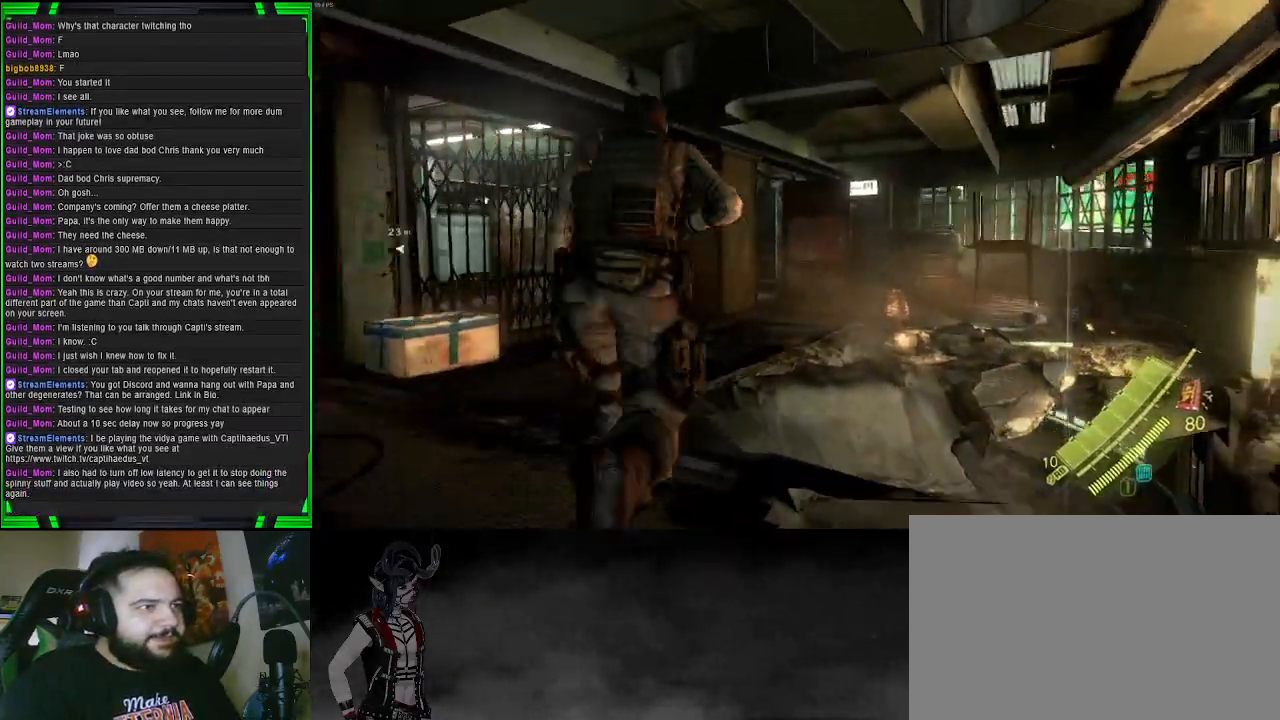
{"buttons": ["CROSS"], "left_stick": "up", "right_stick": "center", "events": [[300, "left_stick", "up"], [300, "right_stick", "center"], [400, "CROSS", "down"]]}
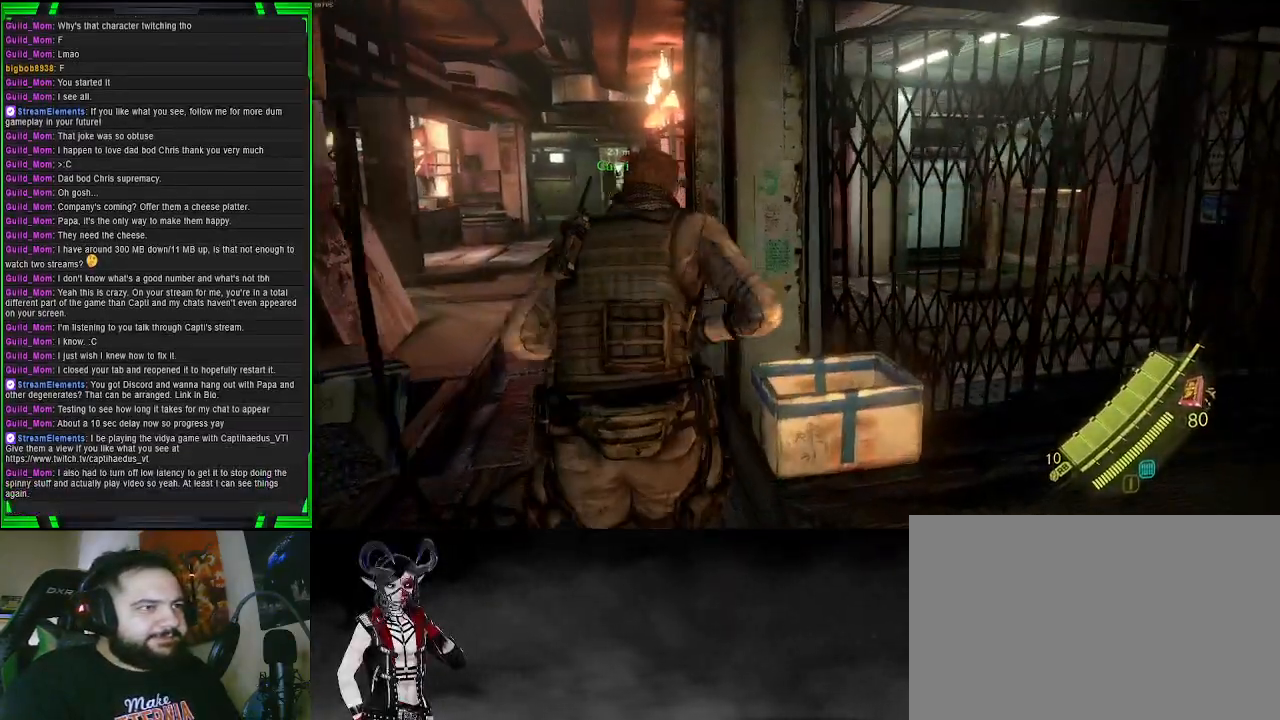
{"buttons": ["CROSS"], "left_stick": "up", "right_stick": "center", "events": [[50, "left_stick", "up-left"], [467, "left_stick", "up"]]}
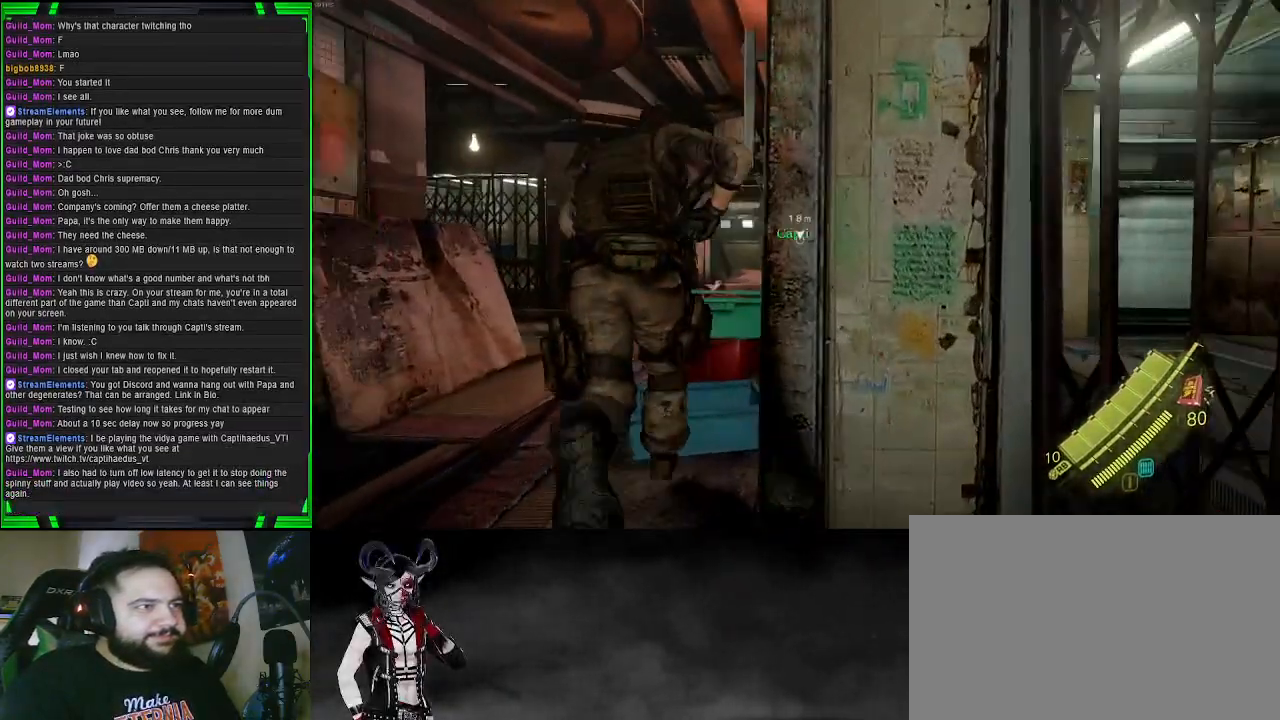
{"buttons": ["CROSS"], "left_stick": "up", "right_stick": "center", "events": [[233, "left_stick", "up-left"], [483, "left_stick", "up"]]}
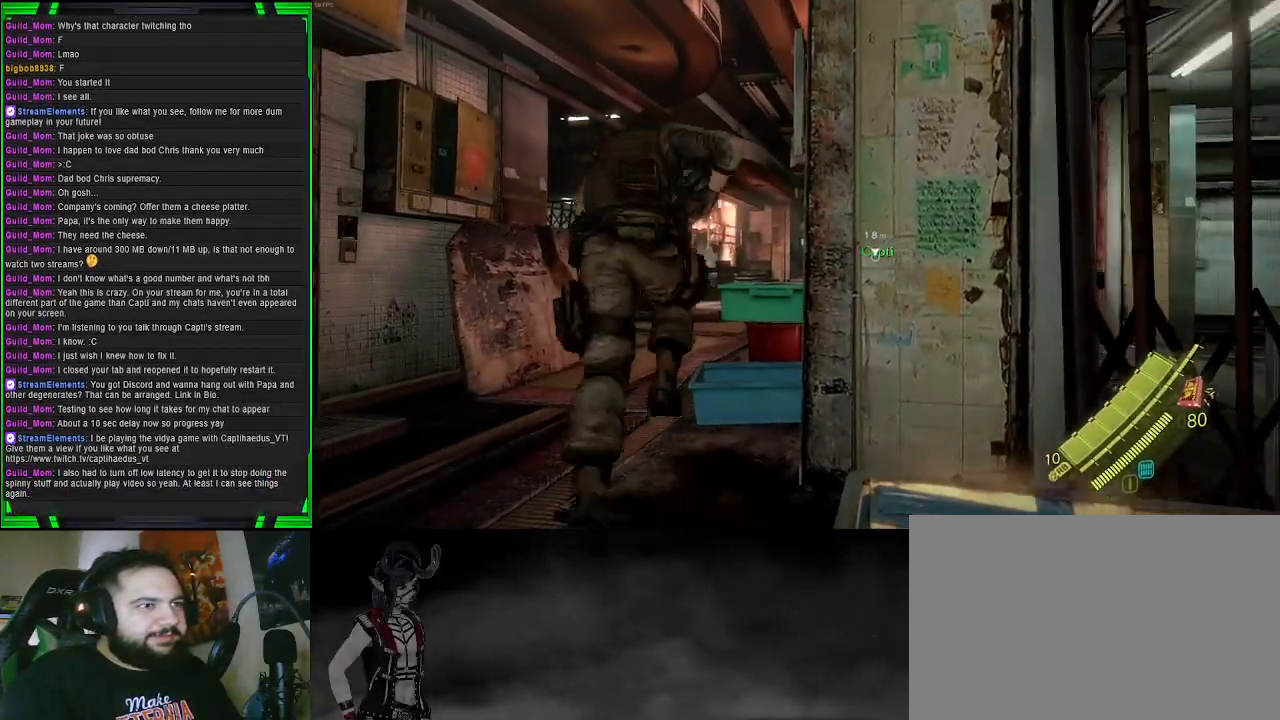
{"buttons": ["CROSS"], "left_stick": "up", "right_stick": "center", "events": [[150, "left_stick", "up-right"], [467, "left_stick", "up"]]}
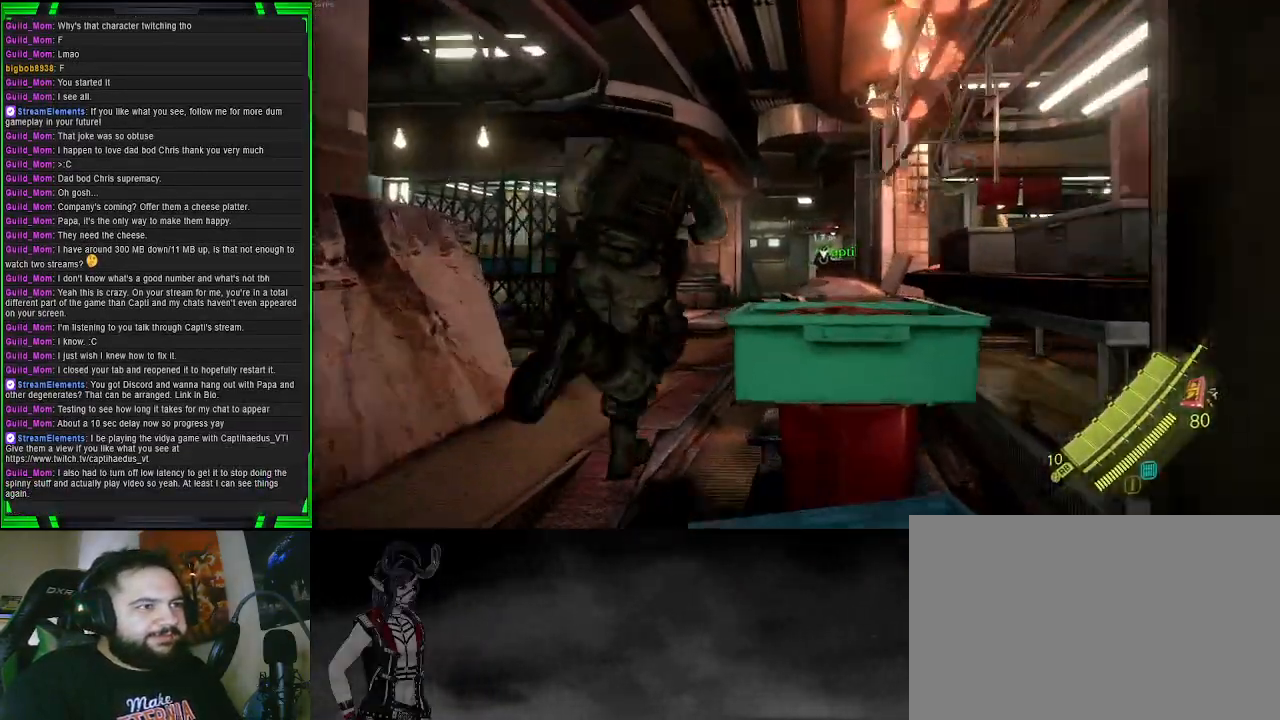
{"buttons": ["CROSS"], "left_stick": "up", "right_stick": "center", "events": []}
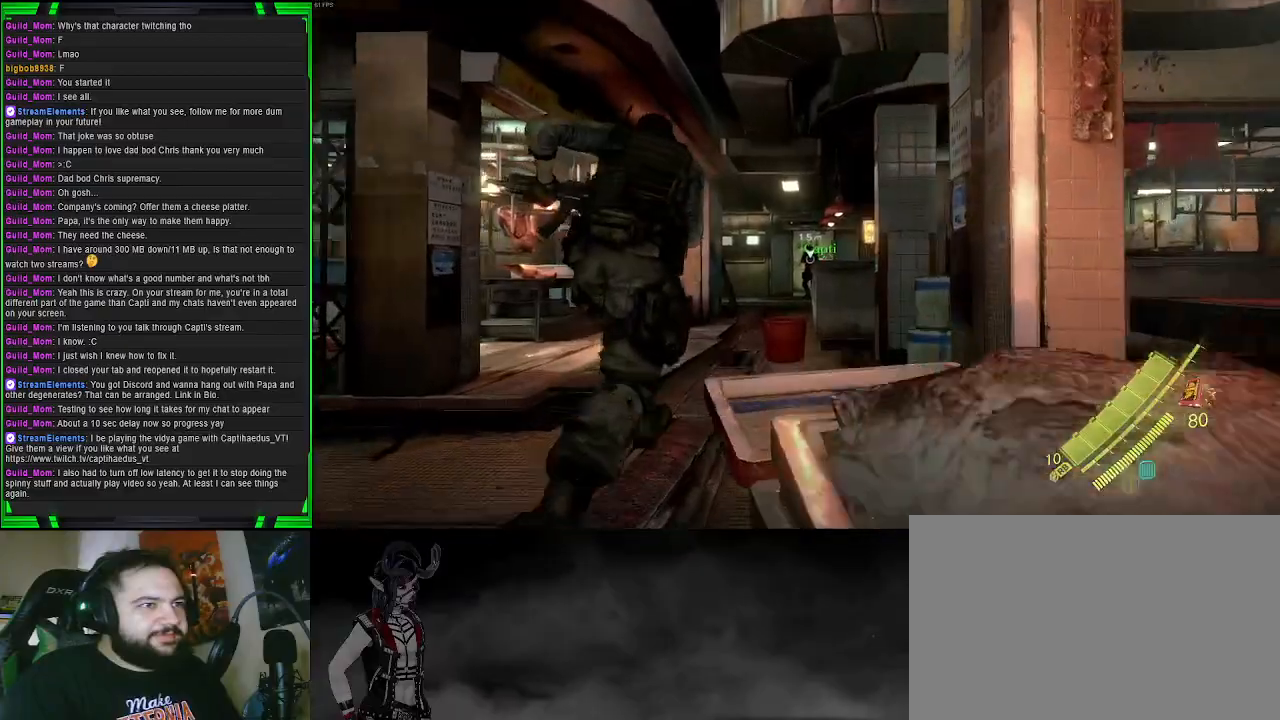
{"buttons": ["CROSS"], "left_stick": "up", "right_stick": "center", "events": []}
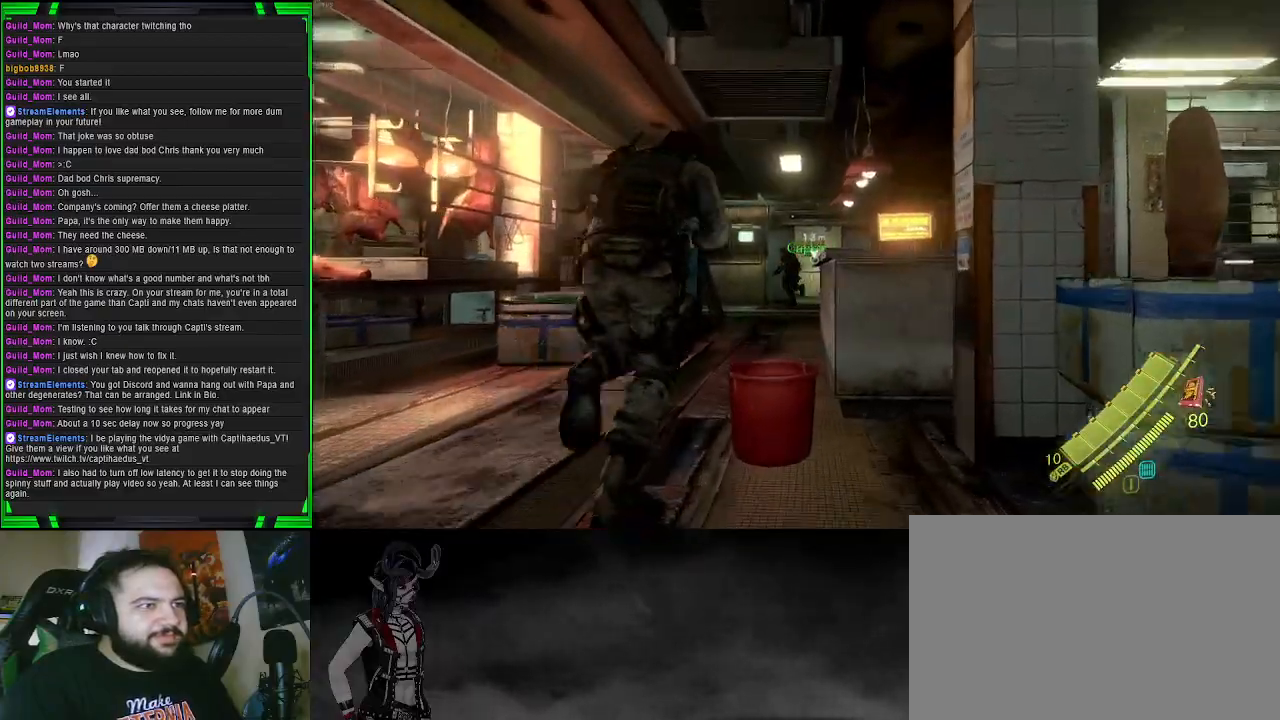
{"buttons": ["CROSS"], "left_stick": "up", "right_stick": "center", "events": []}
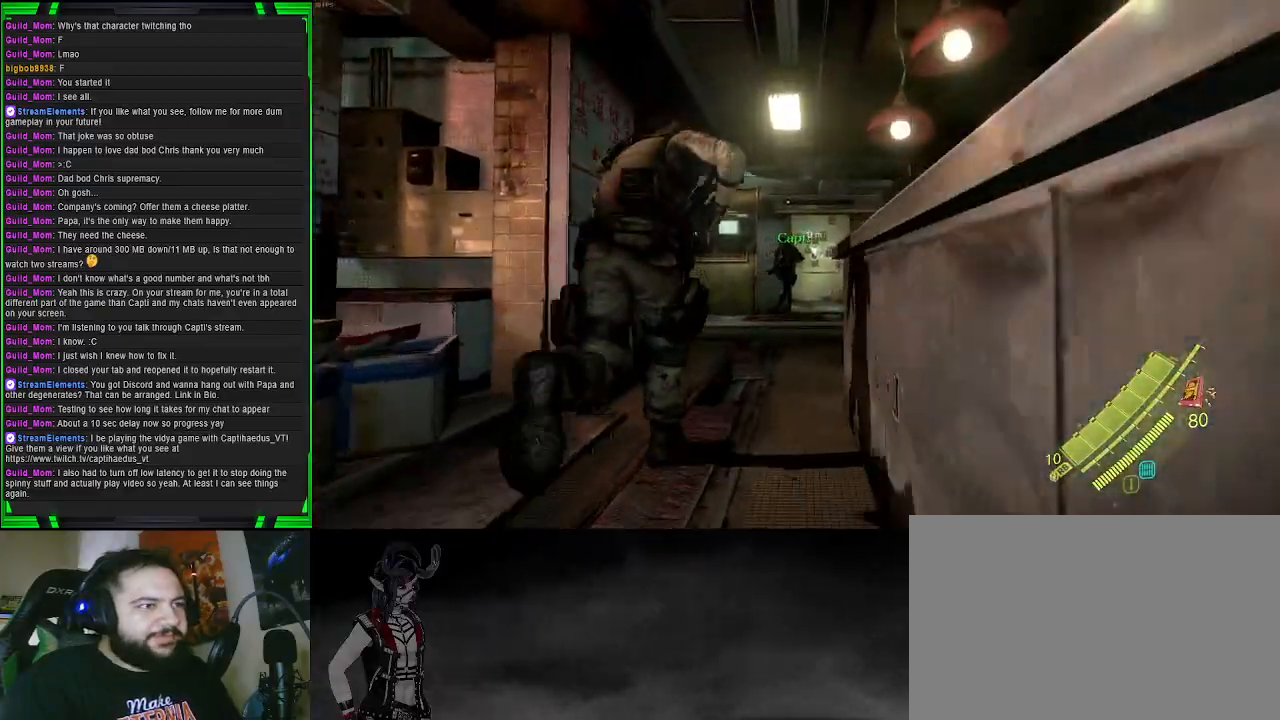
{"buttons": ["CROSS"], "left_stick": "up", "right_stick": "center", "events": []}
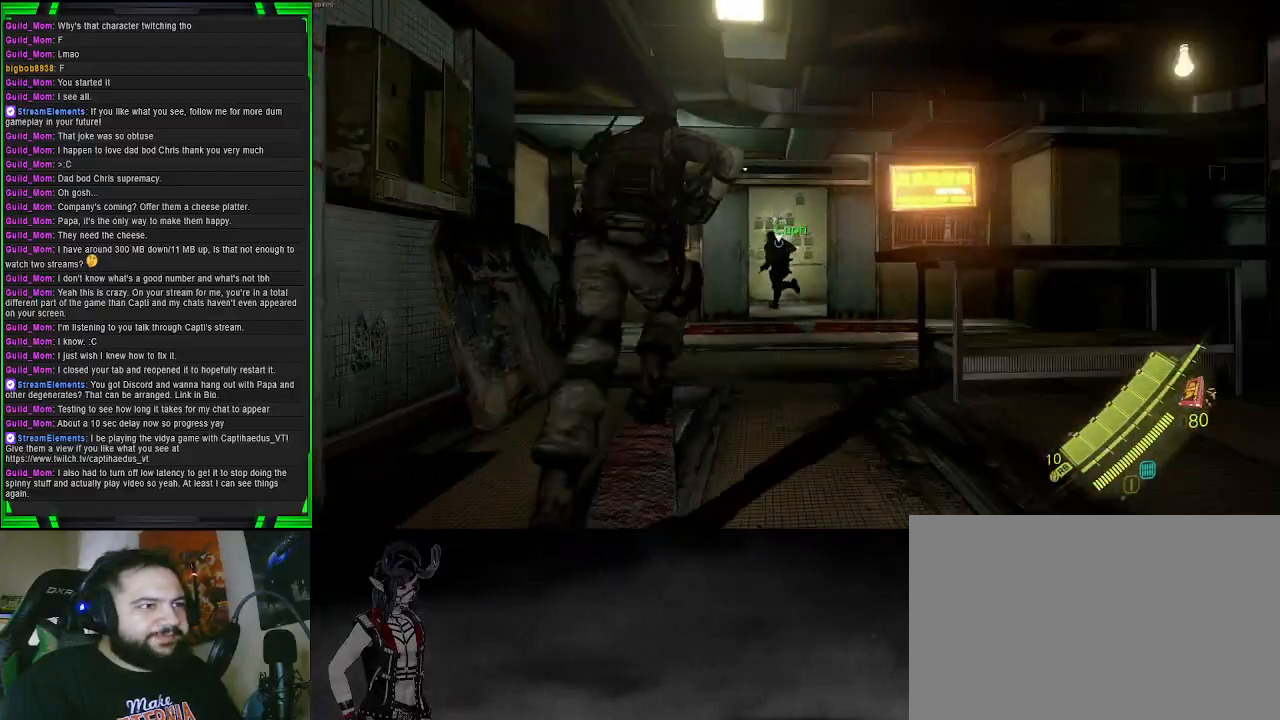
{"buttons": ["CROSS"], "left_stick": "up", "right_stick": "center", "events": []}
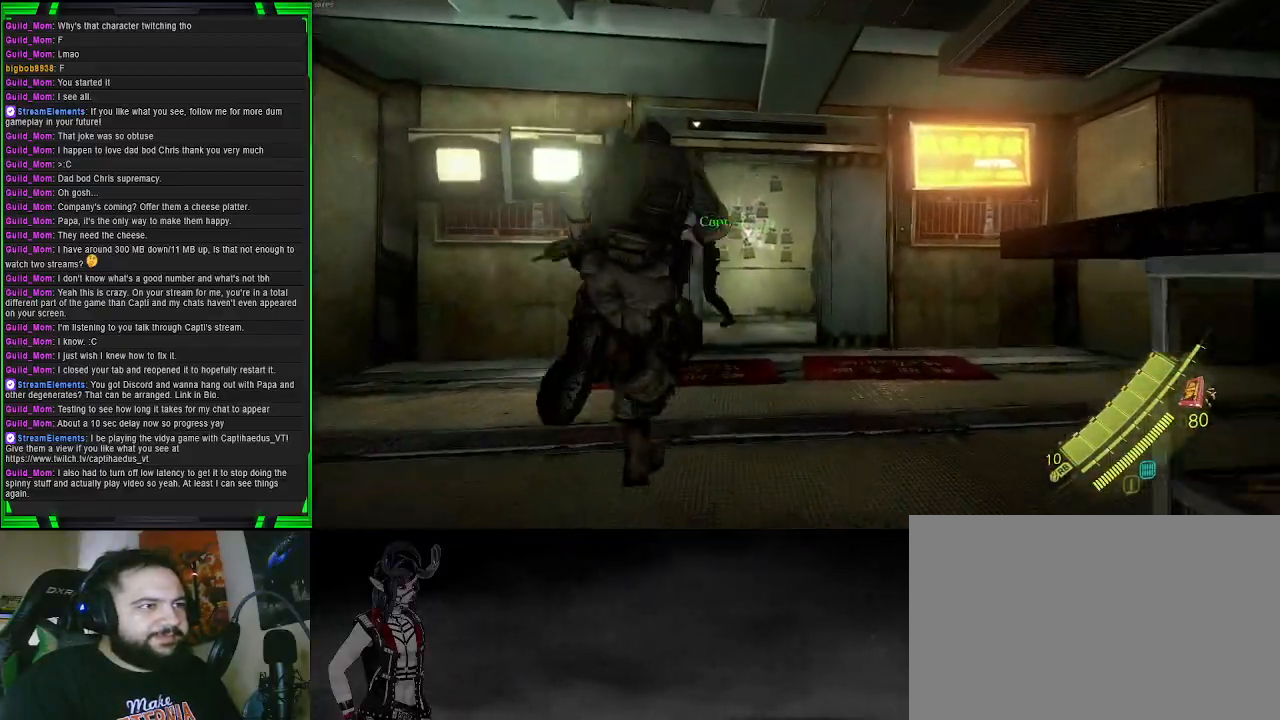
{"buttons": ["CROSS", "L2"], "left_stick": "up", "right_stick": "center", "events": [[167, "L2", "down"]]}
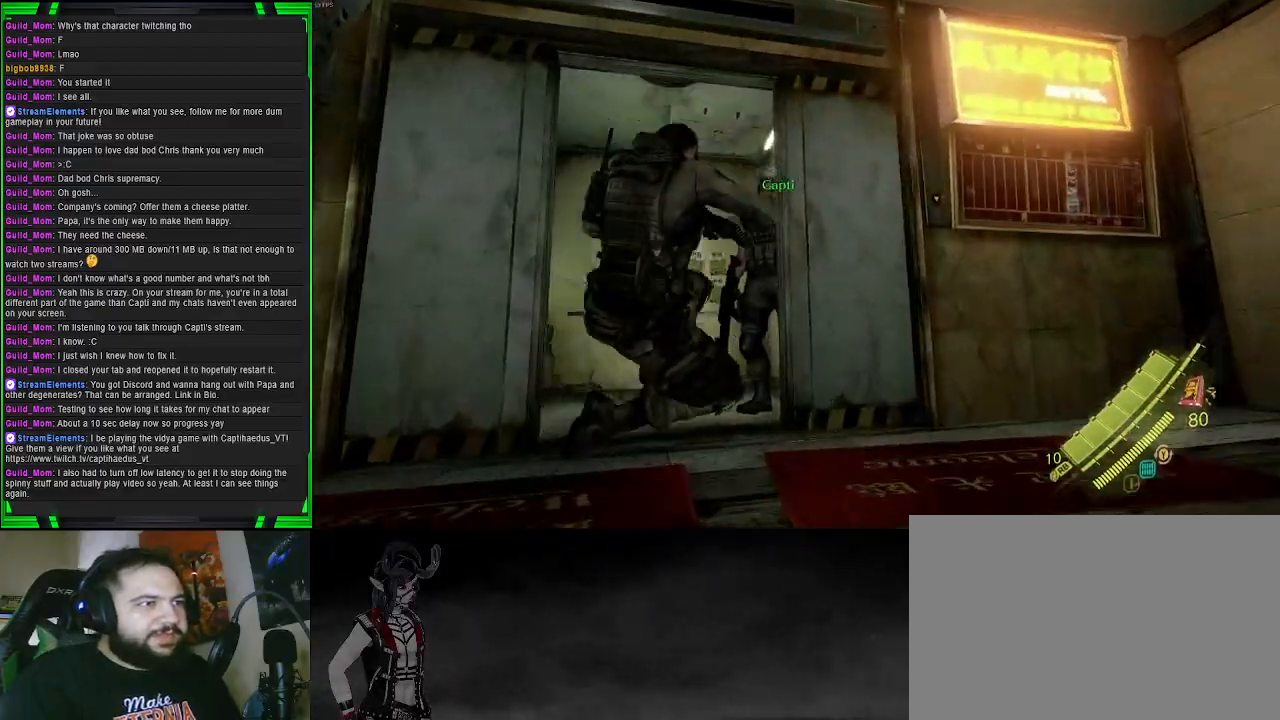
{"buttons": ["L2"], "left_stick": "up", "right_stick": "center", "events": [[417, "CROSS", "up"]]}
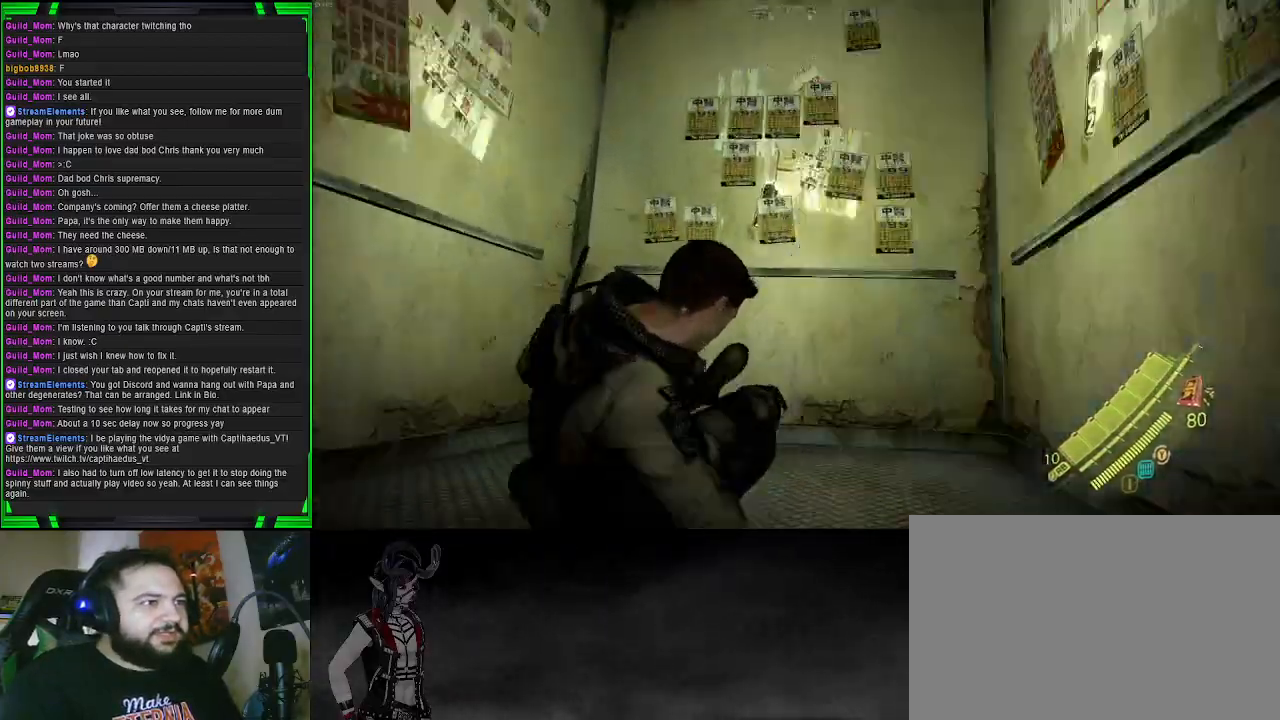
{"buttons": [], "left_stick": "center", "right_stick": "left", "events": [[50, "L2", "up"], [100, "left_stick", "center"], [150, "right_stick", "left"]]}
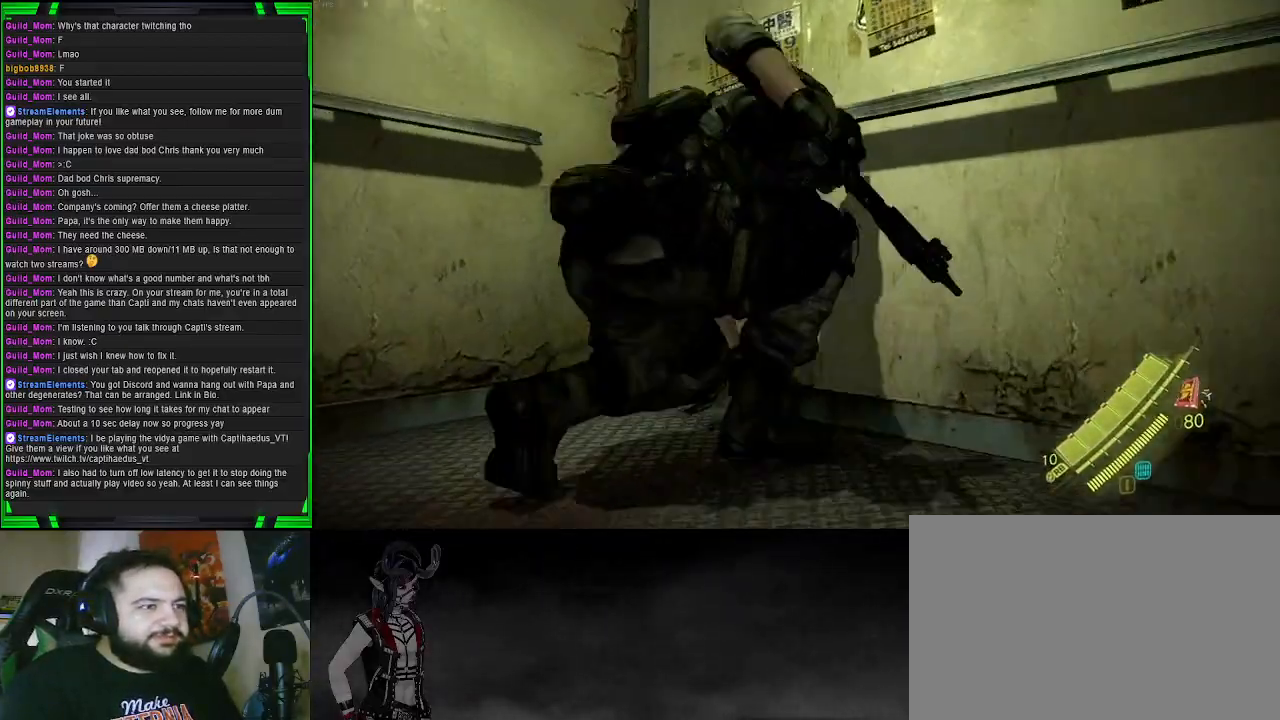
{"buttons": [], "left_stick": "up", "right_stick": "left", "events": [[183, "left_stick", "left"], [250, "left_stick", "up-left"], [500, "left_stick", "up"]]}
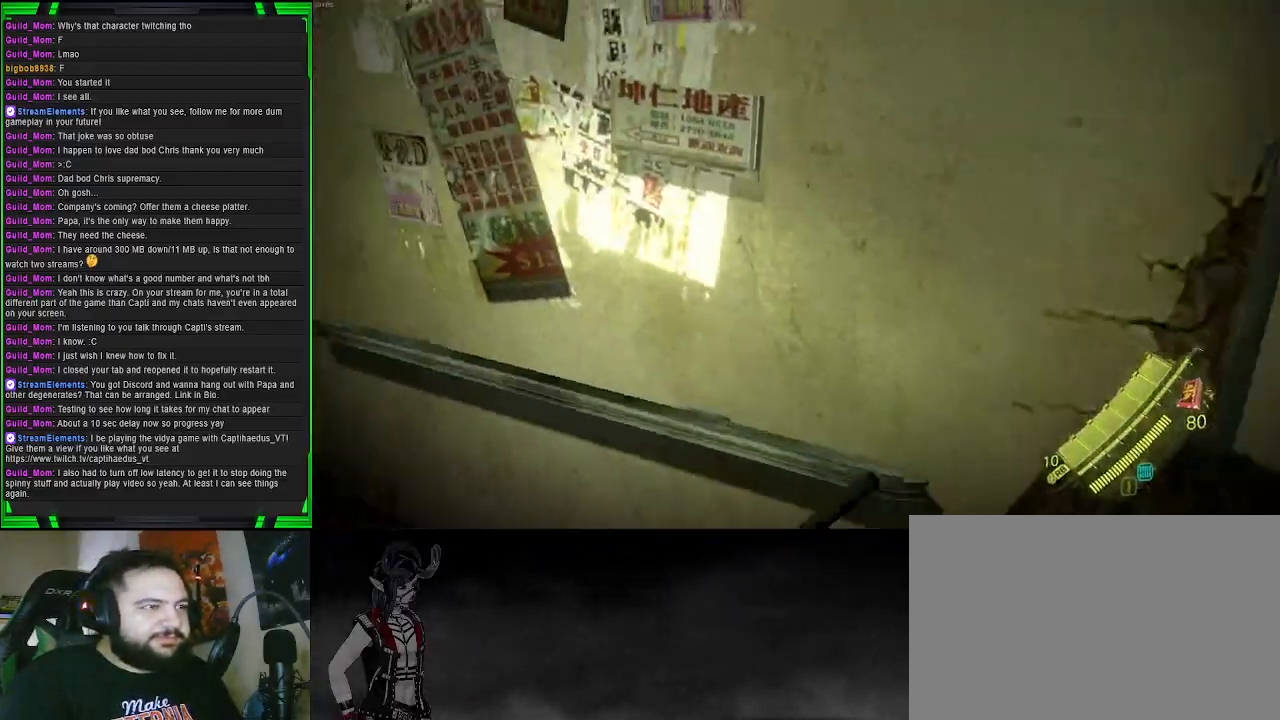
{"buttons": ["CIRCLE"], "left_stick": "center", "right_stick": "center", "events": [[183, "right_stick", "center"], [283, "right_stick", "left"], [400, "right_stick", "center"], [500, "CIRCLE", "down"], [500, "left_stick", "center"]]}
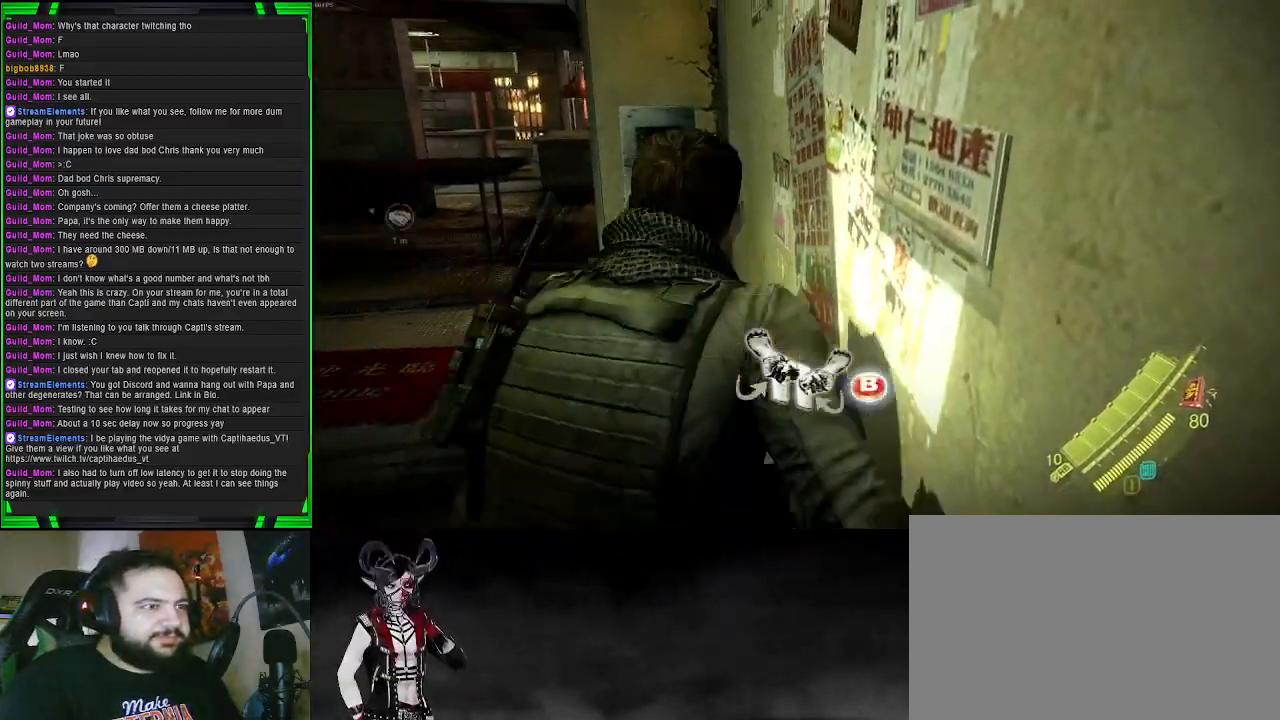
{"buttons": [], "left_stick": "center", "right_stick": "center", "events": [[133, "CIRCLE", "up"]]}